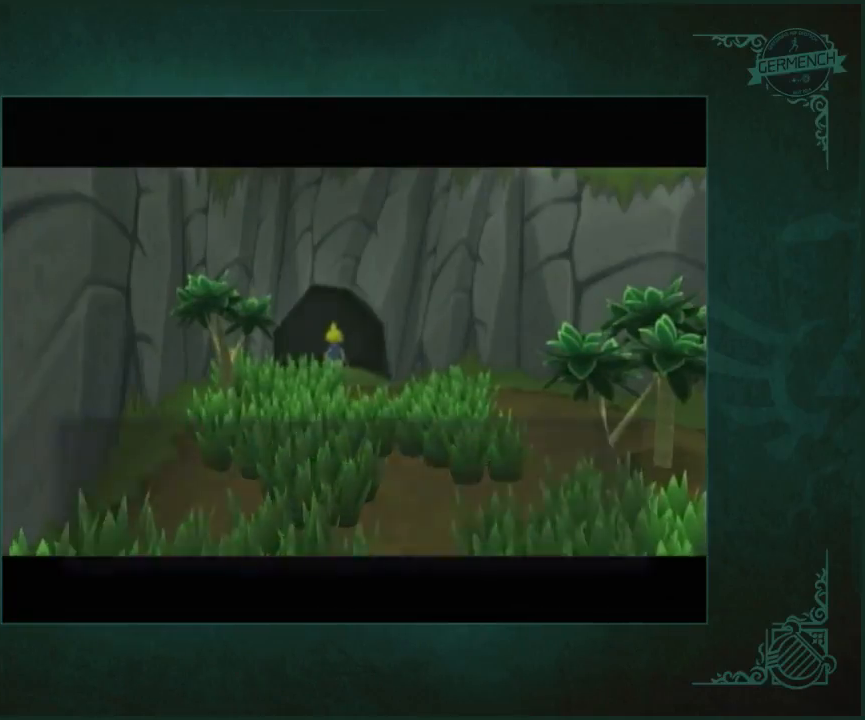
Gameplay with a controller (Nintendo layout); each line is a JSON object with the inputs held at the frame after it. "button_events" lists button changes between this image and that frame as [ms after this image, input, new state], when the widget could be followed in between (sticks are given only as held states). Not read: L1 L3 R3.
{"buttons": ["B"], "left_stick": "center", "right_stick": "center", "button_events": [[33, "B", "up"], [133, "B", "down"], [200, "B", "up"], [233, "A", "down"], [233, "X", "down"], [300, "A", "up"], [300, "X", "up"], [333, "B", "down"], [367, "B", "up"], [433, "A", "down"], [467, "A", "up"], [467, "B", "down"]]}
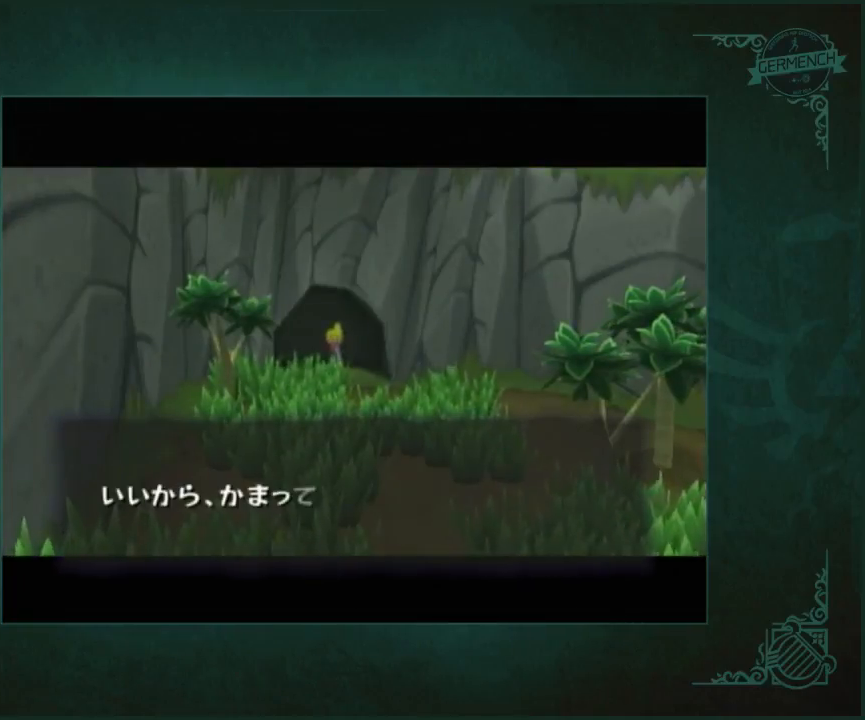
{"buttons": [], "left_stick": "center", "right_stick": "center", "button_events": [[33, "B", "up"], [167, "B", "down"], [233, "B", "up"], [267, "A", "down"], [333, "A", "up"]]}
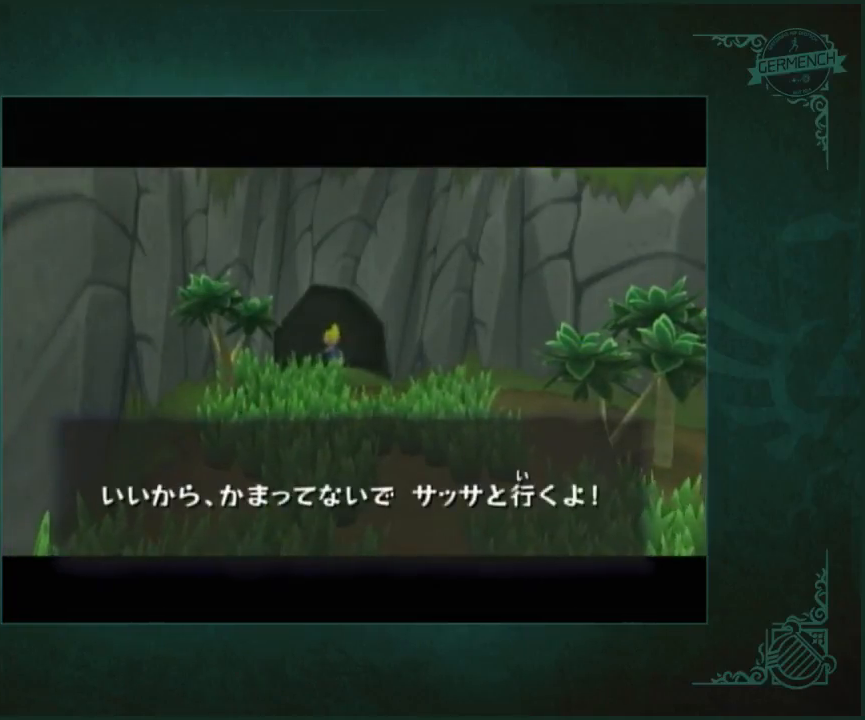
{"buttons": [], "left_stick": "center", "right_stick": "center", "button_events": [[100, "A", "down"], [167, "A", "up"], [200, "B", "down"], [267, "A", "down"], [267, "B", "up"], [333, "A", "up"]]}
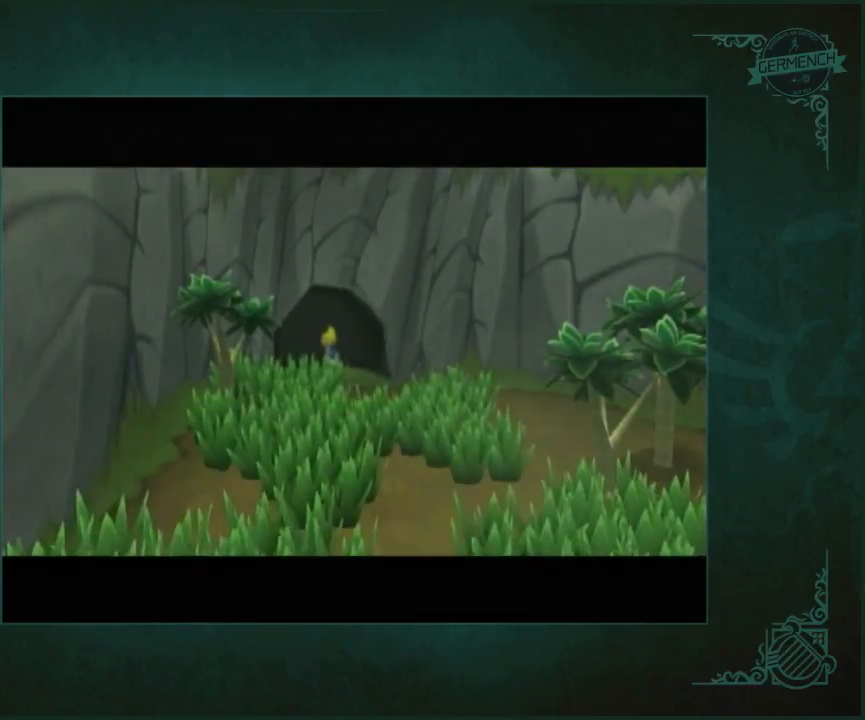
{"buttons": ["A"], "left_stick": "center", "right_stick": "center", "button_events": [[200, "B", "down"], [300, "A", "down"], [300, "B", "up"], [367, "A", "up"], [467, "A", "down"]]}
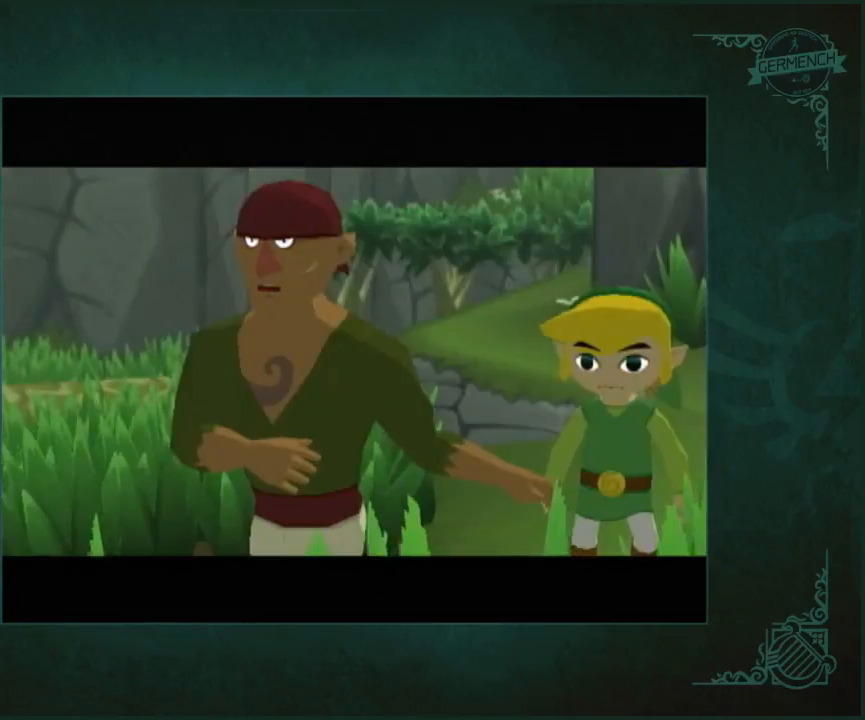
{"buttons": [], "left_stick": "center", "right_stick": "center", "button_events": [[33, "A", "up"]]}
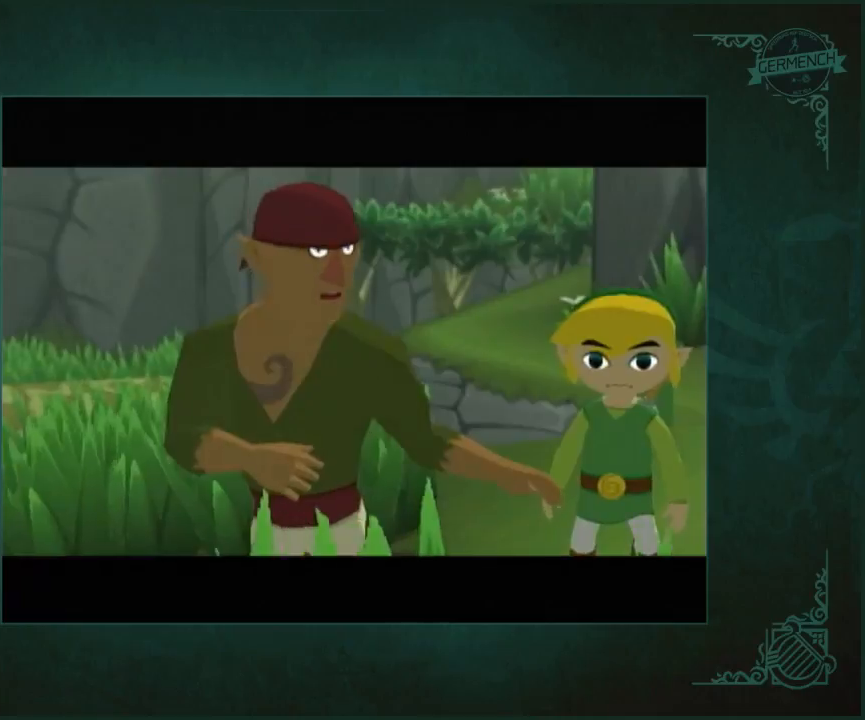
{"buttons": [], "left_stick": "center", "right_stick": "center", "button_events": [[267, "B", "down"], [333, "A", "down"], [333, "B", "up"], [400, "A", "up"], [400, "X", "down"], [467, "X", "up"]]}
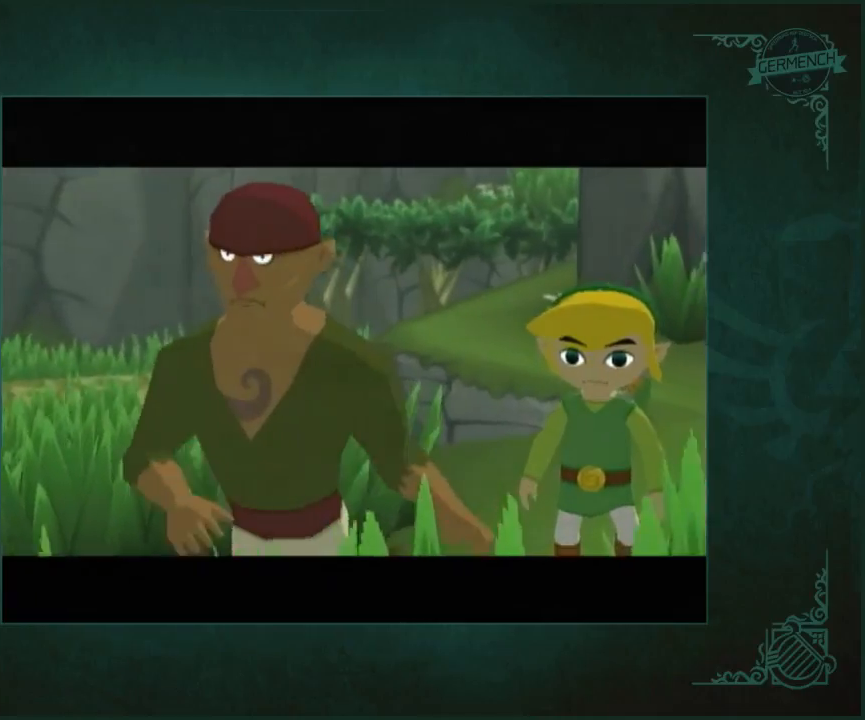
{"buttons": ["B"], "left_stick": "center", "right_stick": "center", "button_events": [[133, "B", "down"], [233, "B", "up"], [233, "X", "down"], [300, "X", "up"], [467, "B", "down"]]}
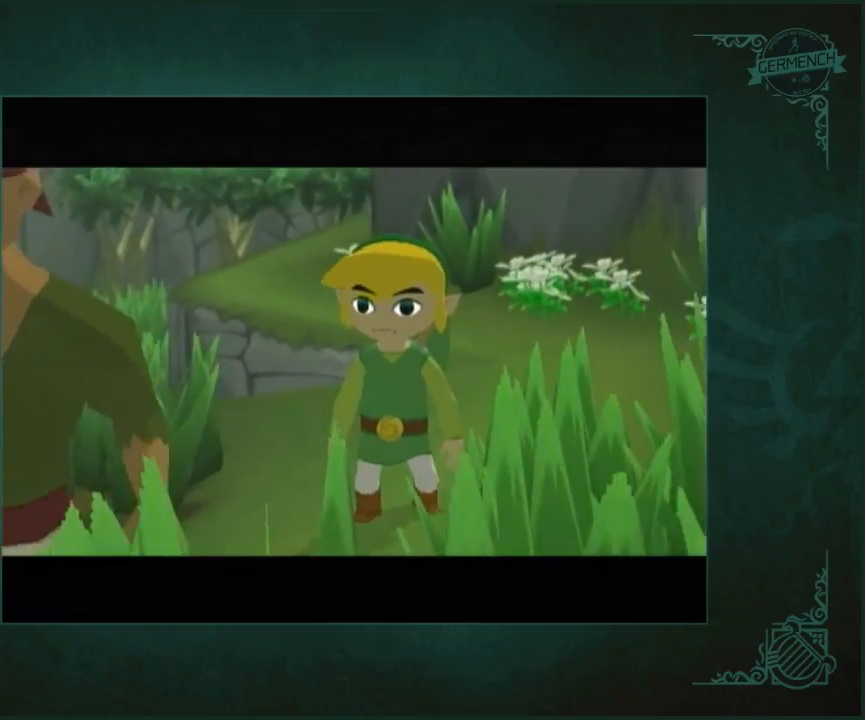
{"buttons": [], "left_stick": "center", "right_stick": "center", "button_events": [[33, "A", "down"], [33, "B", "up"], [67, "X", "down"], [100, "A", "up"], [133, "X", "up"]]}
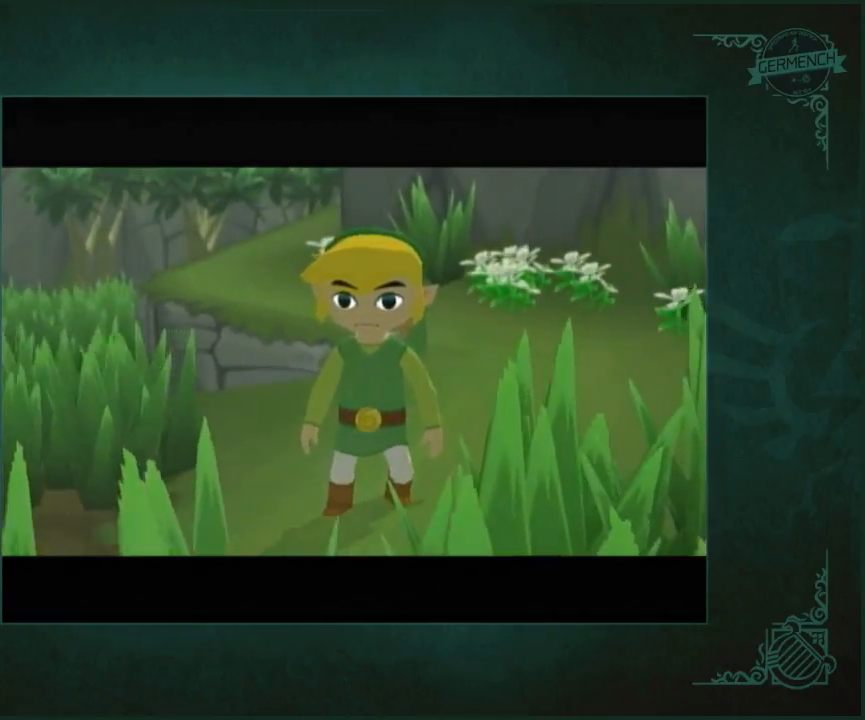
{"buttons": [], "left_stick": "center", "right_stick": "center", "button_events": []}
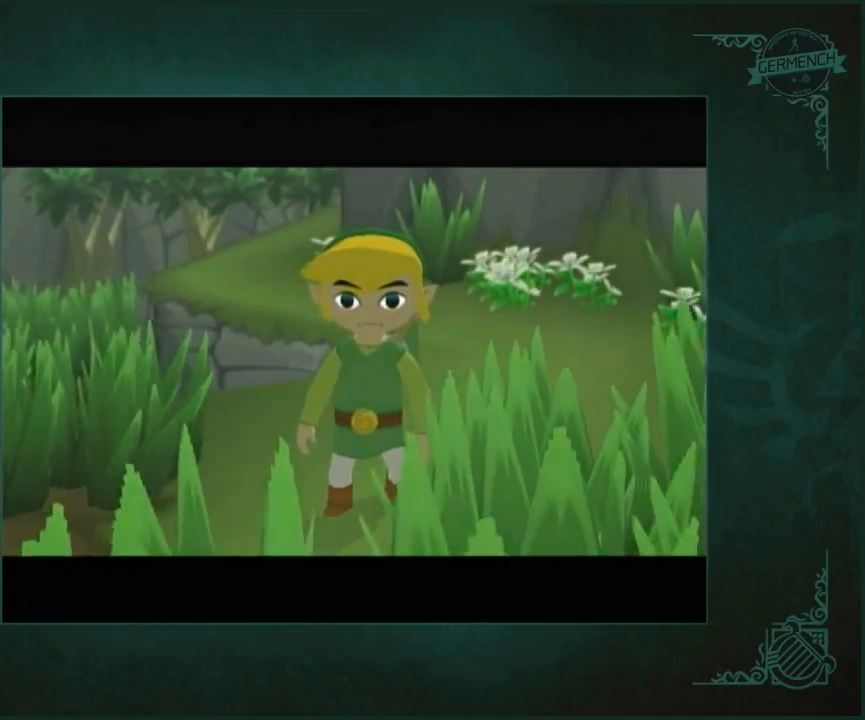
{"buttons": [], "left_stick": "center", "right_stick": "center", "button_events": []}
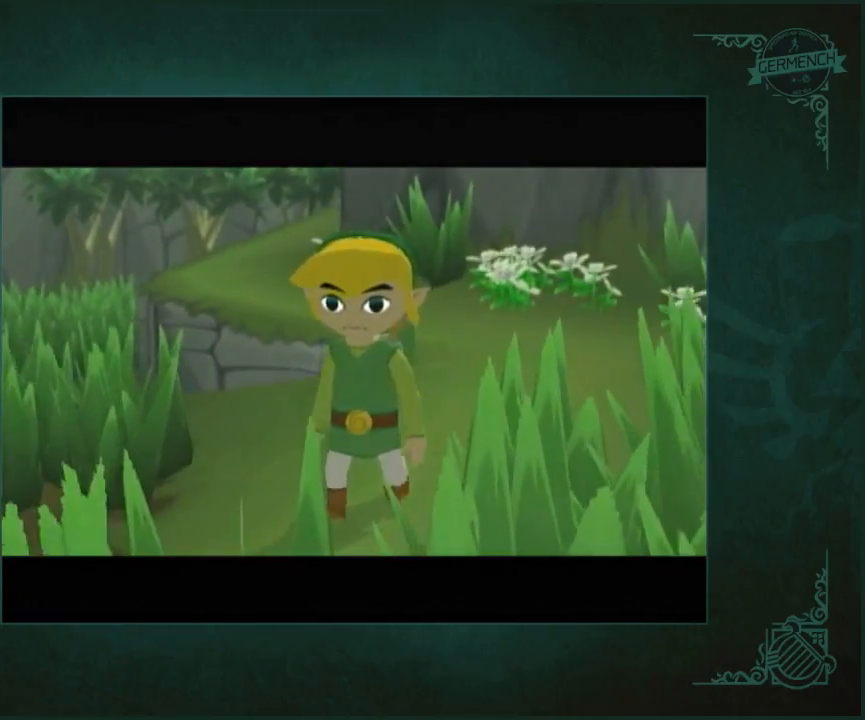
{"buttons": [], "left_stick": "center", "right_stick": "left"}
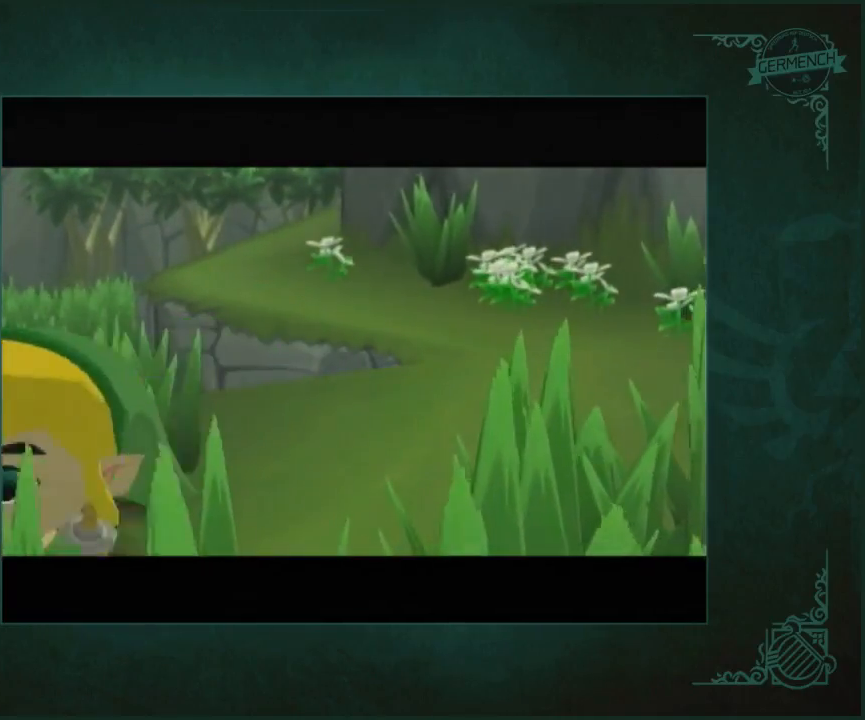
{"buttons": [], "left_stick": "center", "right_stick": "center"}
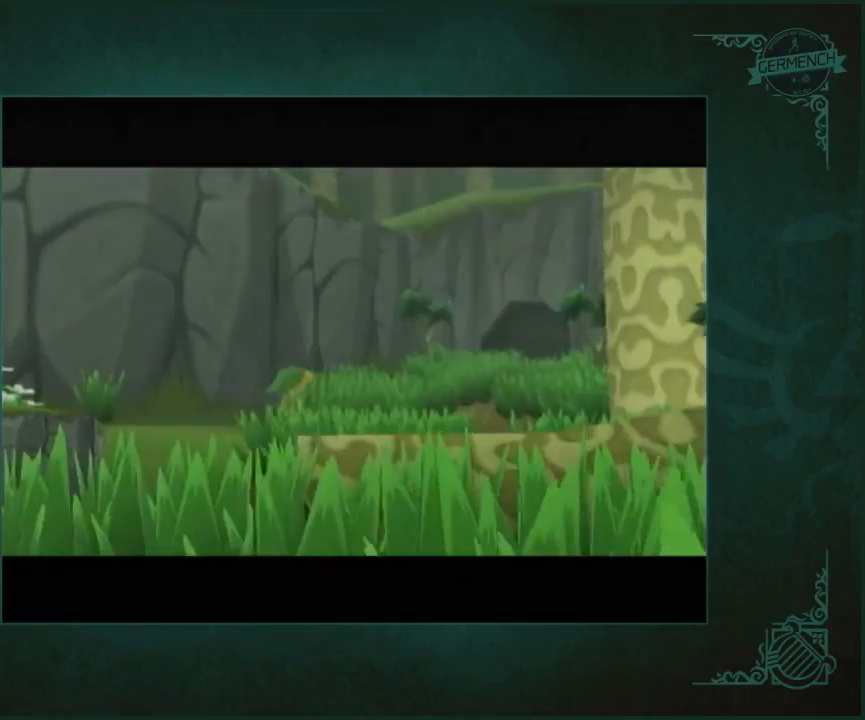
{"buttons": [], "left_stick": "center", "right_stick": "center", "button_events": []}
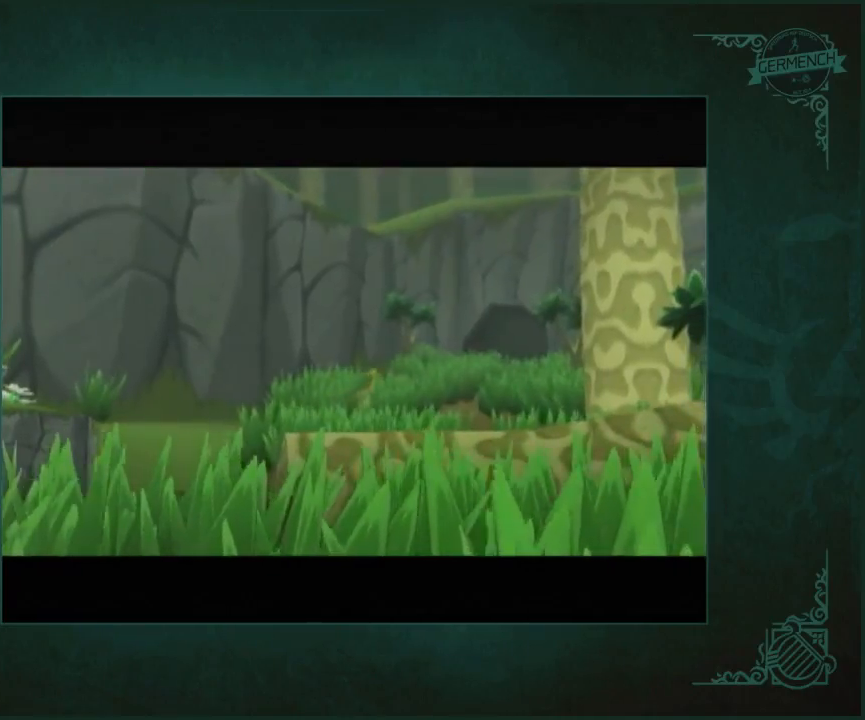
{"buttons": [], "left_stick": "center", "right_stick": "center", "button_events": [[233, "A", "down"], [233, "B", "down"], [333, "B", "up"], [433, "B", "down"], [500, "A", "up"], [500, "B", "up"]]}
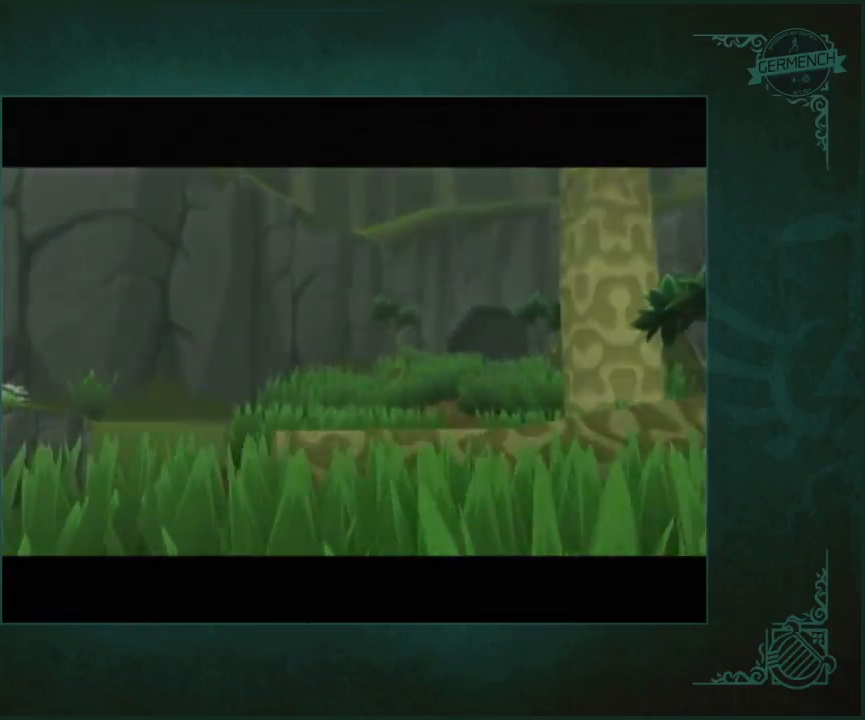
{"buttons": [], "left_stick": "center", "right_stick": "center", "button_events": [[67, "A", "down"], [67, "B", "down"], [167, "A", "up"], [167, "B", "up"], [233, "A", "down"], [233, "B", "down"], [300, "A", "up"], [300, "B", "up"], [400, "A", "down"], [400, "B", "down"], [467, "B", "up"], [500, "A", "up"]]}
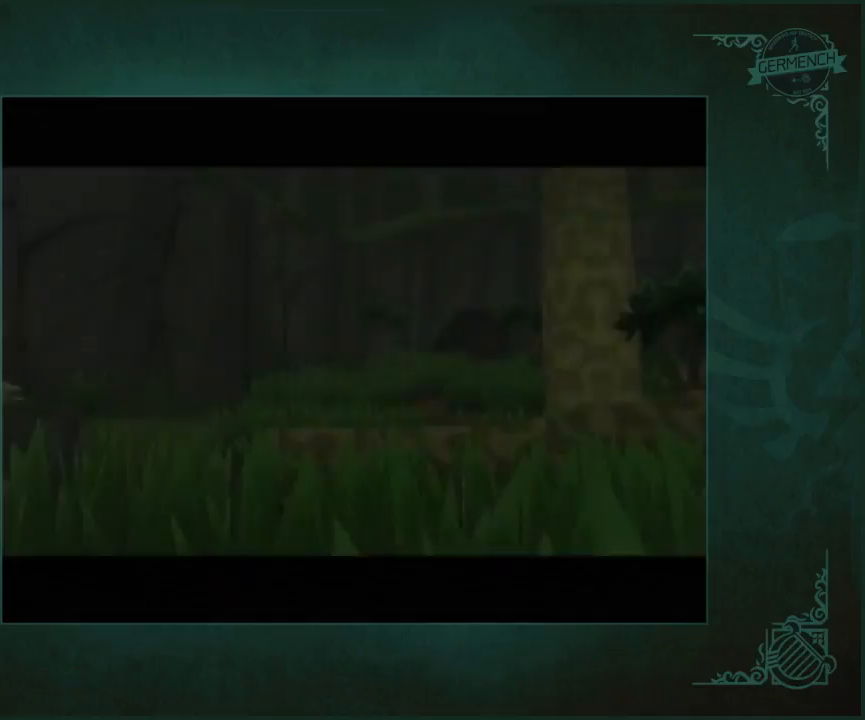
{"buttons": [], "left_stick": "center", "right_stick": "center", "button_events": [[67, "B", "down"], [233, "A", "down"], [300, "B", "up"], [333, "A", "up"], [367, "B", "down"], [400, "A", "down"], [500, "A", "up"], [500, "B", "up"]]}
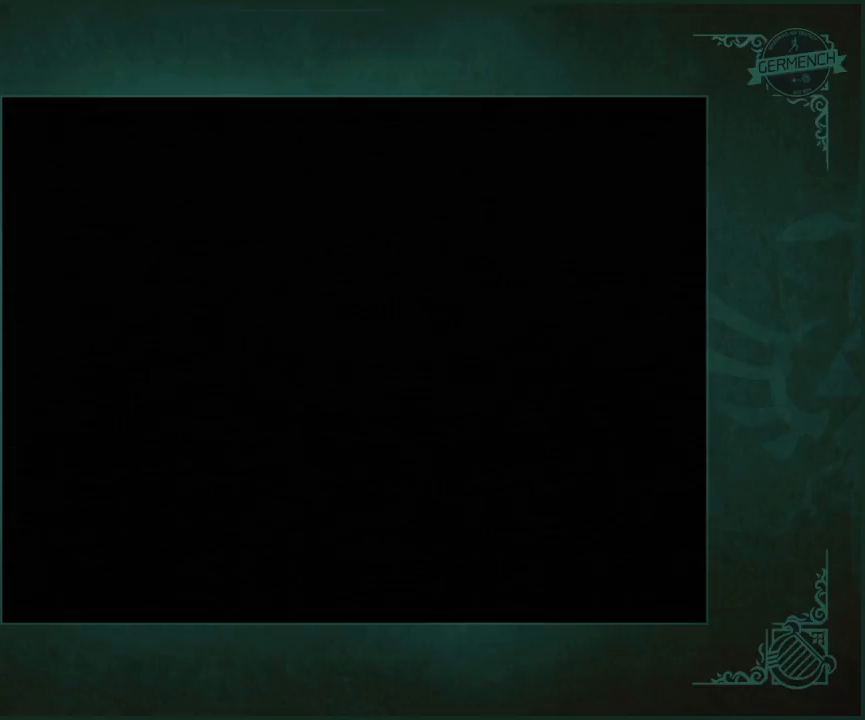
{"buttons": [], "left_stick": "center", "right_stick": "center", "button_events": [[67, "B", "down"], [133, "B", "up"], [233, "A", "down"], [233, "B", "down"], [500, "A", "up"], [500, "B", "up"]]}
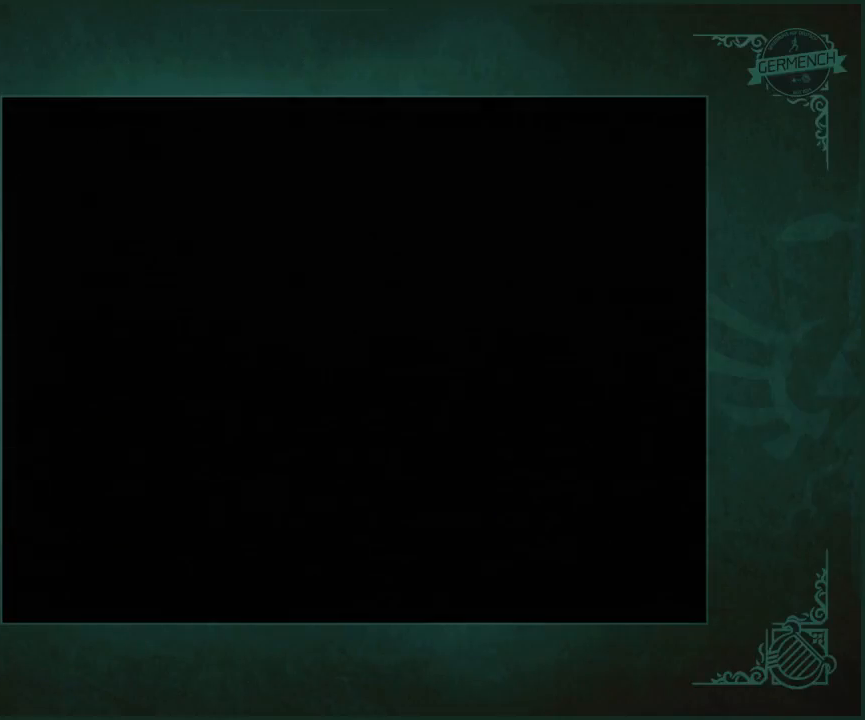
{"buttons": ["A"], "left_stick": "center", "right_stick": "center", "button_events": [[100, "A", "down"], [167, "A", "up"], [233, "A", "down"], [233, "B", "down"], [300, "B", "up"], [333, "A", "up"], [483, "A", "down"]]}
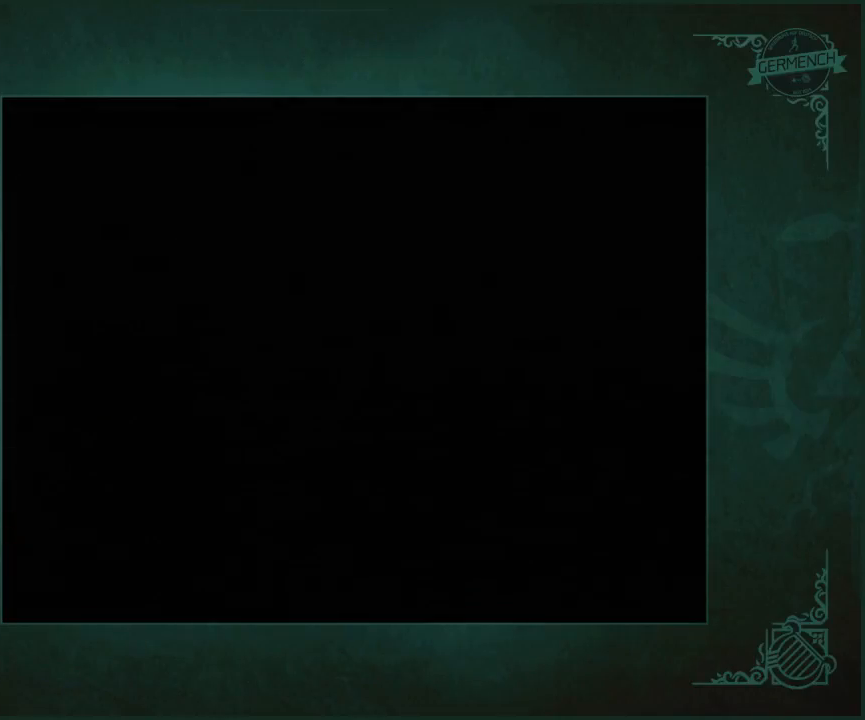
{"buttons": [], "left_stick": "center", "right_stick": "center", "button_events": [[33, "A", "up"], [100, "A", "down"], [100, "B", "down"], [200, "A", "up"], [200, "B", "up"], [333, "B", "down"], [383, "B", "up"]]}
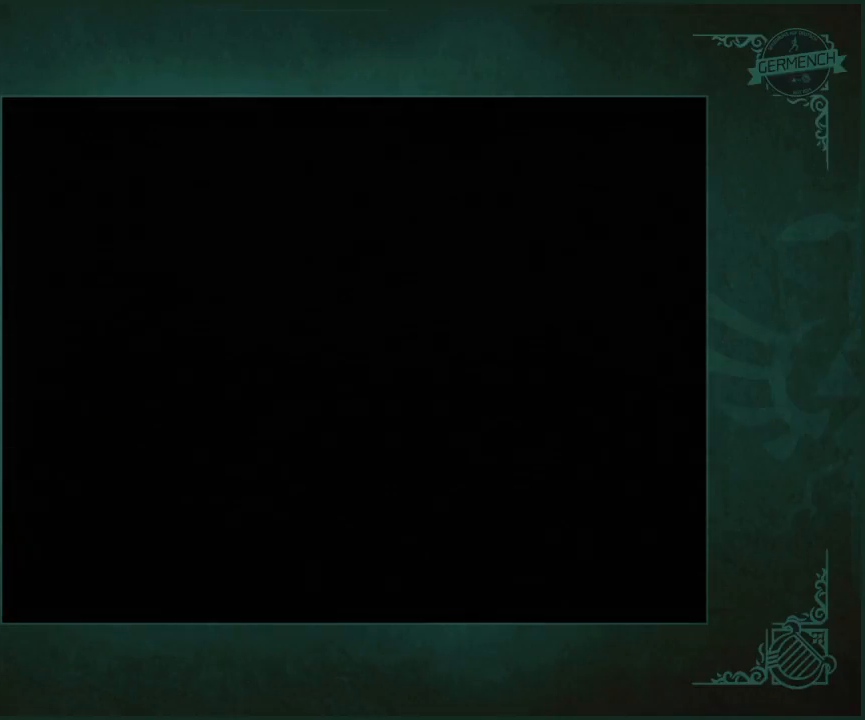
{"buttons": [], "left_stick": "center", "right_stick": "center", "button_events": []}
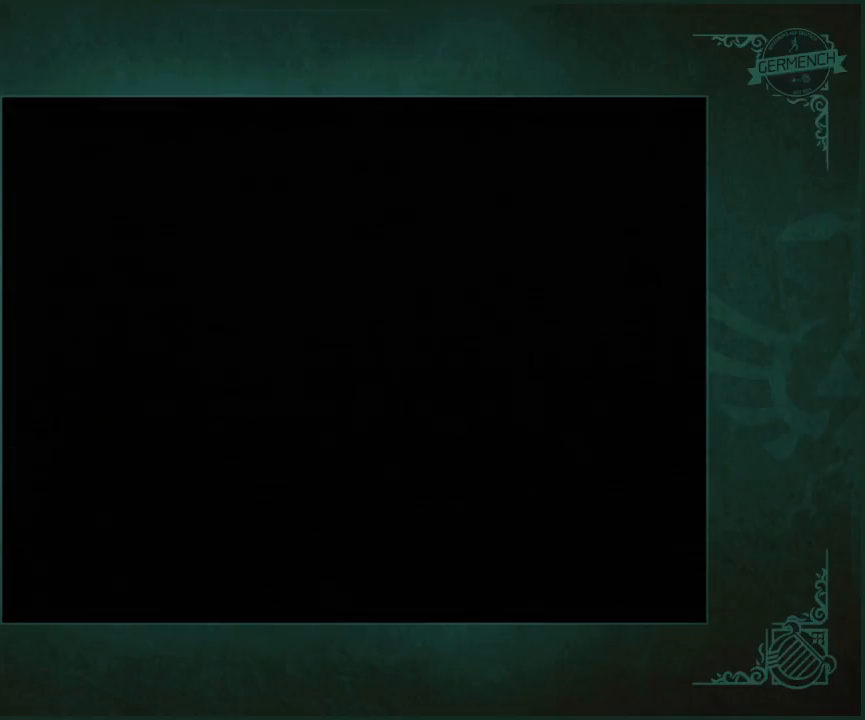
{"buttons": ["A", "B"], "left_stick": "center", "right_stick": "center", "button_events": [[150, "A", "down"], [150, "B", "down"], [217, "A", "up"], [217, "B", "up"], [283, "A", "down"], [283, "B", "down"], [350, "B", "up"], [417, "A", "up"], [483, "A", "down"], [483, "B", "down"]]}
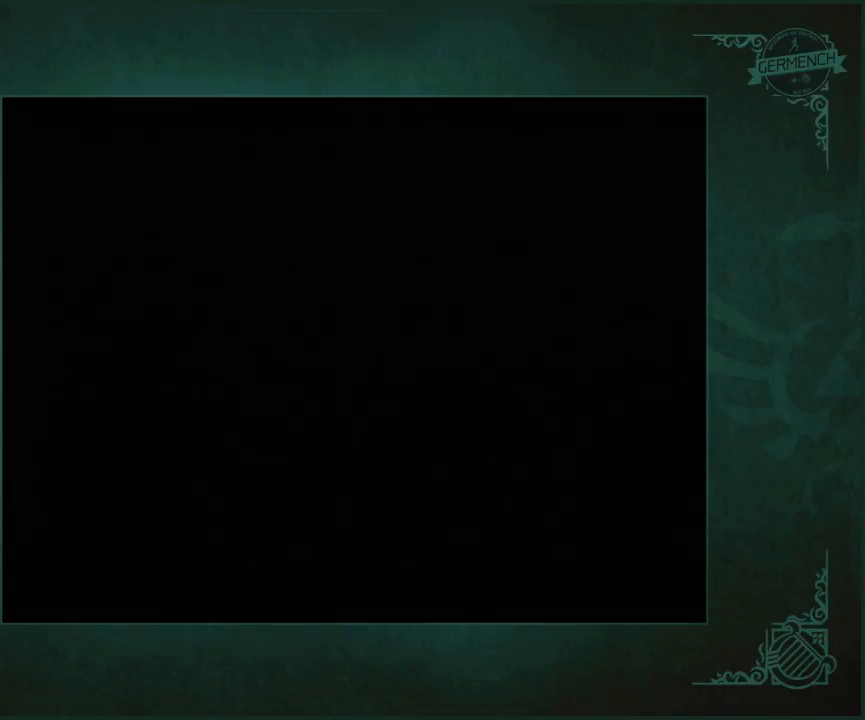
{"buttons": [], "left_stick": "center", "right_stick": "center", "button_events": [[50, "A", "up"], [83, "B", "up"], [150, "A", "down"], [150, "B", "down"], [250, "B", "up"], [317, "B", "down"], [417, "B", "up"], [450, "A", "up"]]}
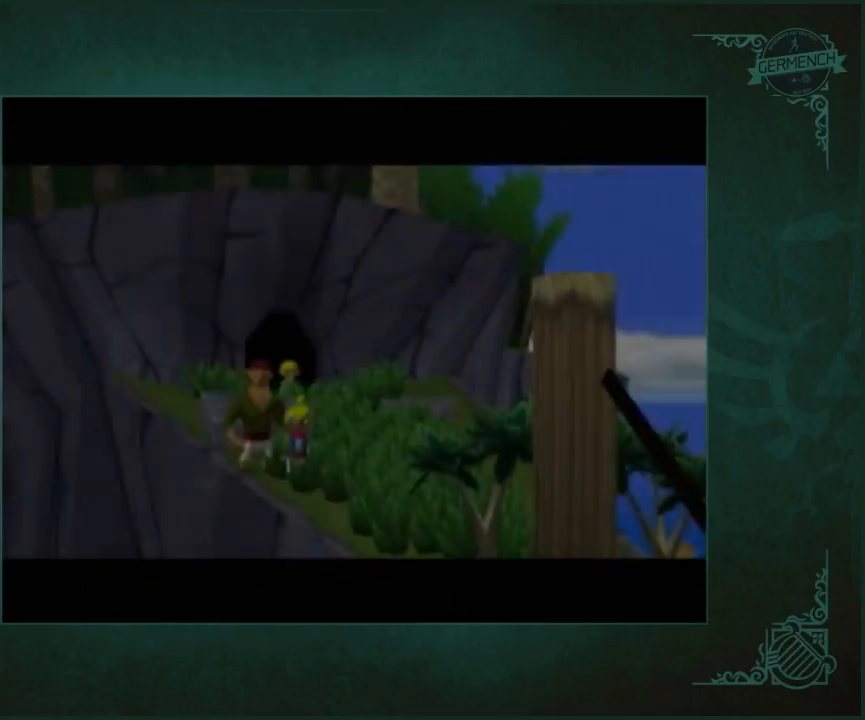
{"buttons": [], "left_stick": "center", "right_stick": "center", "button_events": []}
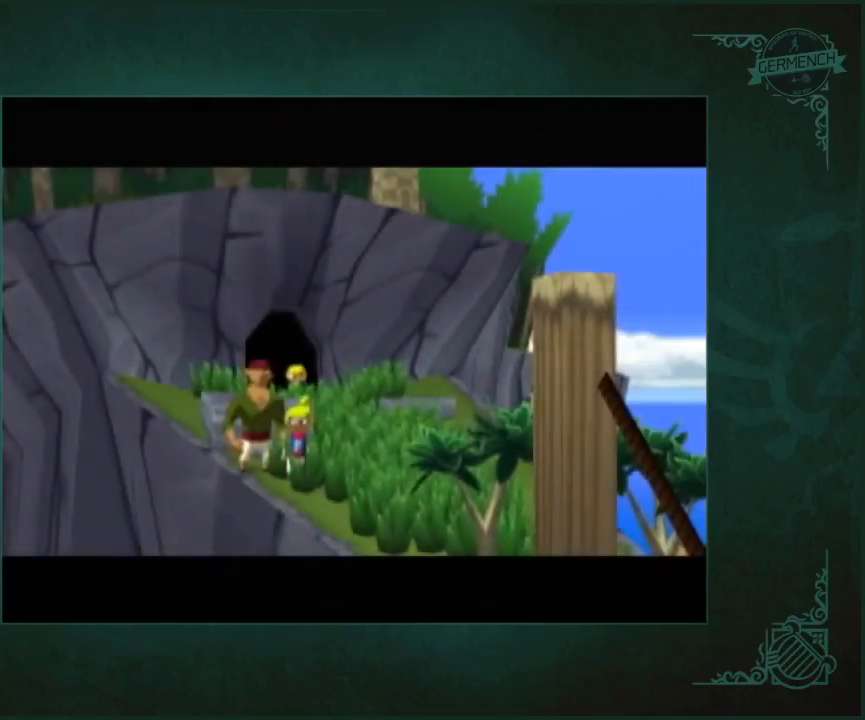
{"buttons": ["A", "B"], "left_stick": "center", "right_stick": "center", "button_events": [[217, "A", "down"], [250, "B", "down"], [317, "B", "up"], [350, "A", "up"], [450, "A", "down"], [450, "B", "down"]]}
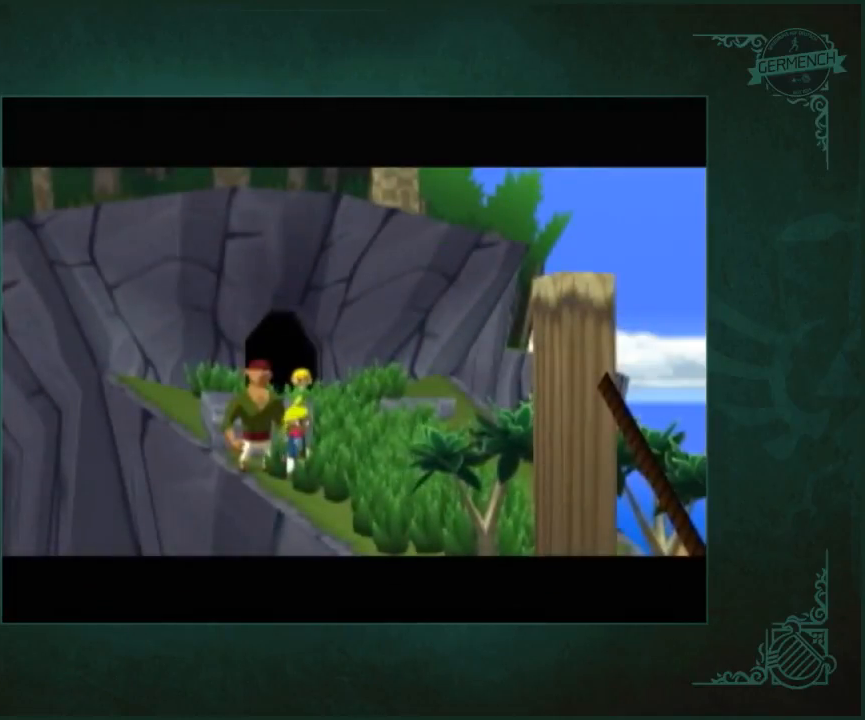
{"buttons": ["A"], "left_stick": "center", "right_stick": "center"}
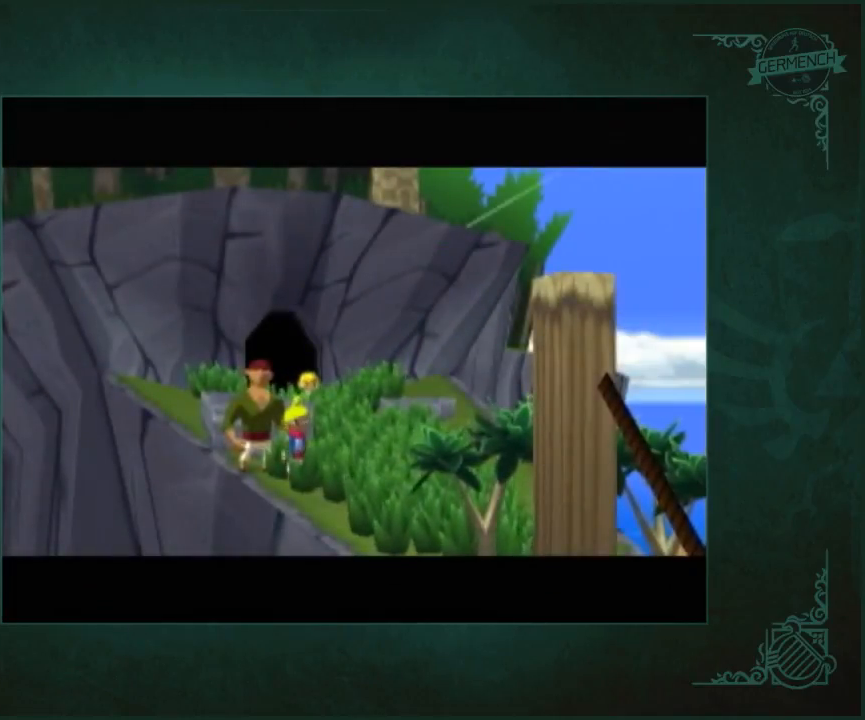
{"buttons": ["A", "B"], "left_stick": "center", "right_stick": "center"}
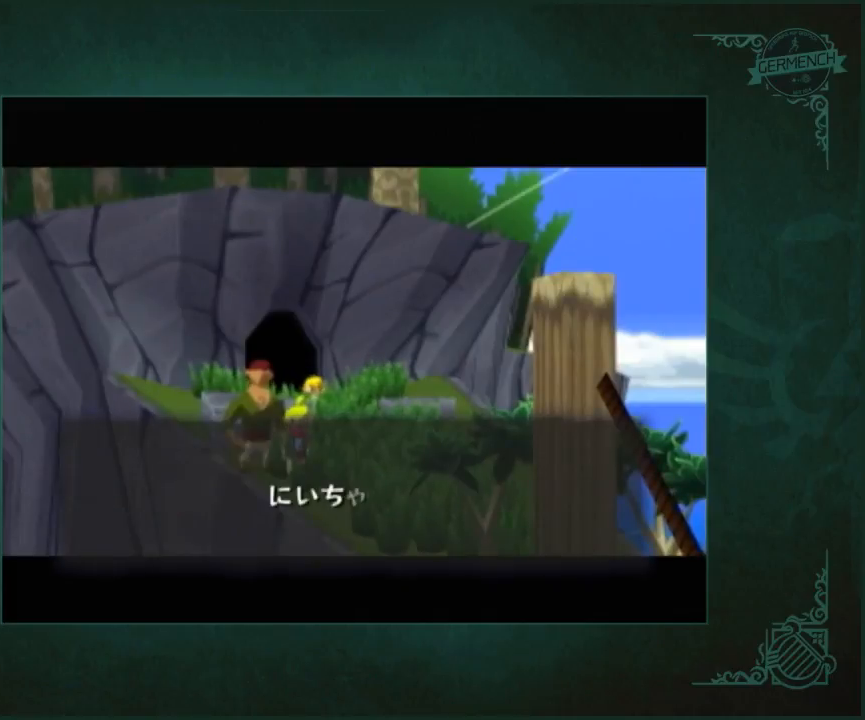
{"buttons": [], "left_stick": "center", "right_stick": "center"}
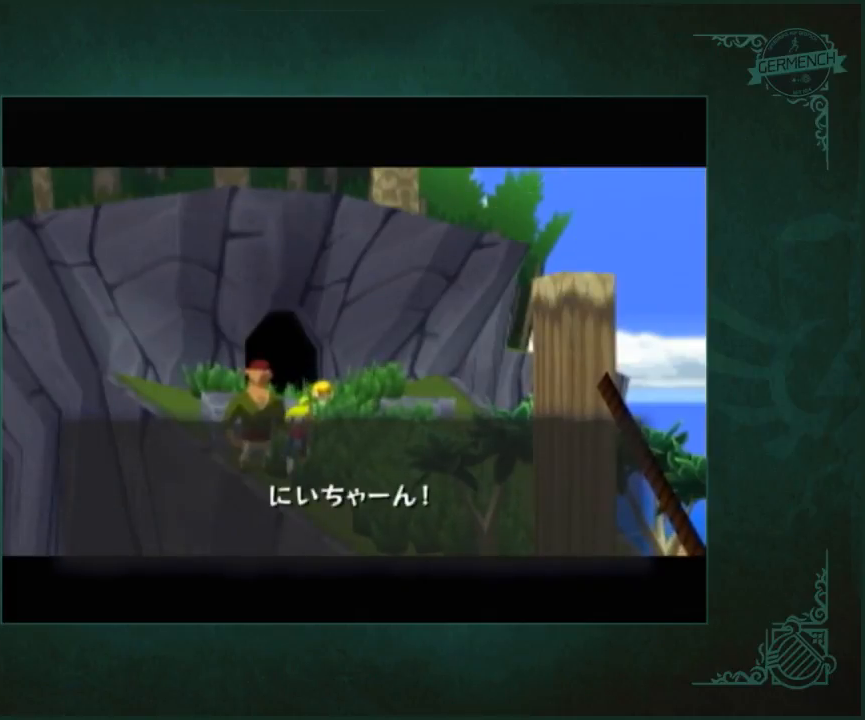
{"buttons": ["A", "B"], "left_stick": "center", "right_stick": "center", "button_events": [[450, "B", "down"], [483, "A", "down"]]}
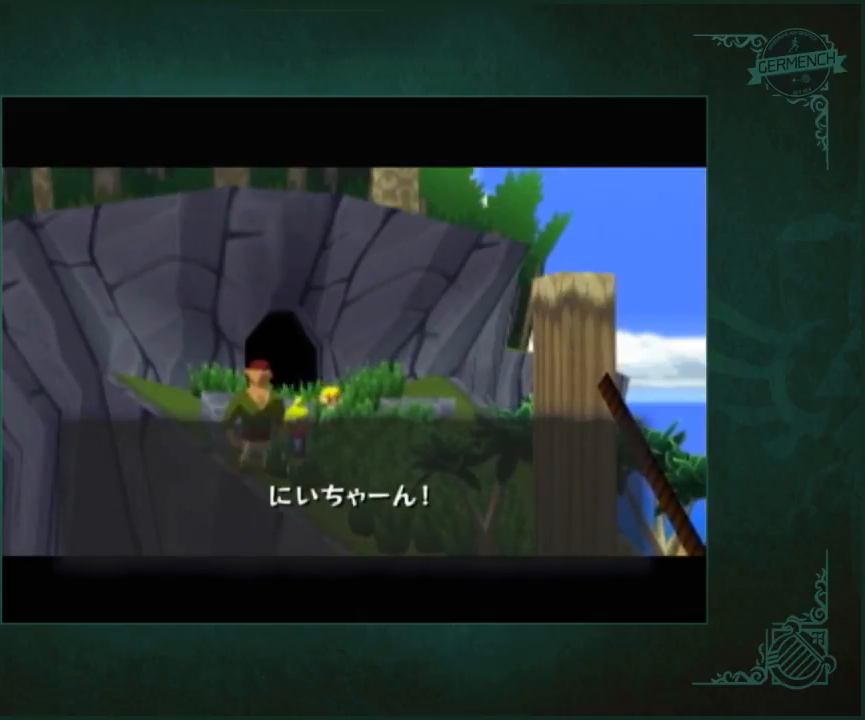
{"buttons": ["A", "X"], "left_stick": "center", "right_stick": "center", "button_events": [[17, "B", "up"], [83, "A", "up"], [83, "X", "down"], [150, "X", "up"], [350, "B", "down"], [450, "A", "down"], [450, "B", "up"], [483, "X", "down"]]}
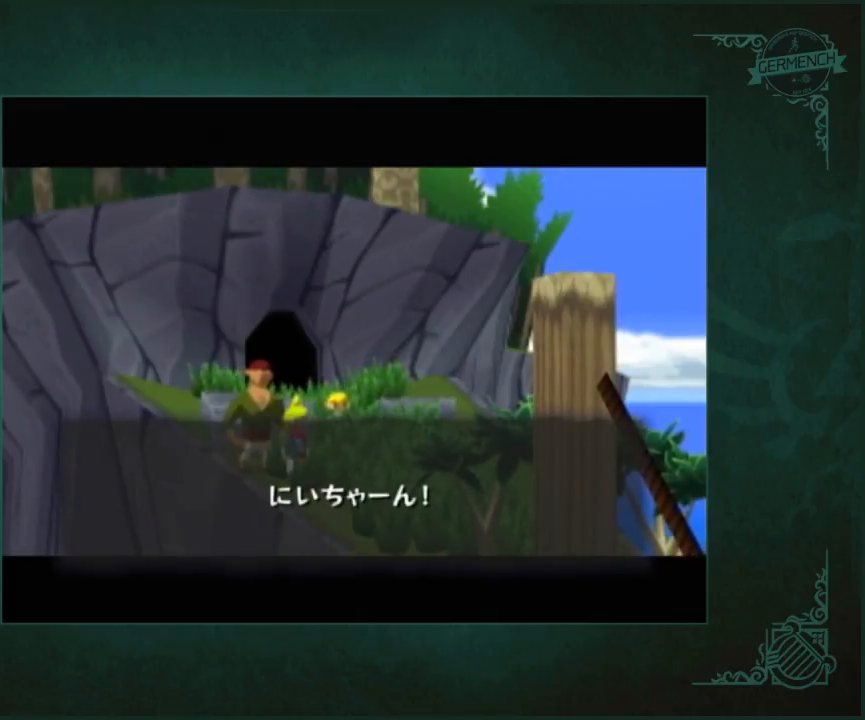
{"buttons": [], "left_stick": "center", "right_stick": "center", "button_events": [[17, "A", "up"], [50, "X", "up"], [283, "A", "down"], [350, "X", "down"], [383, "A", "up"], [417, "X", "up"]]}